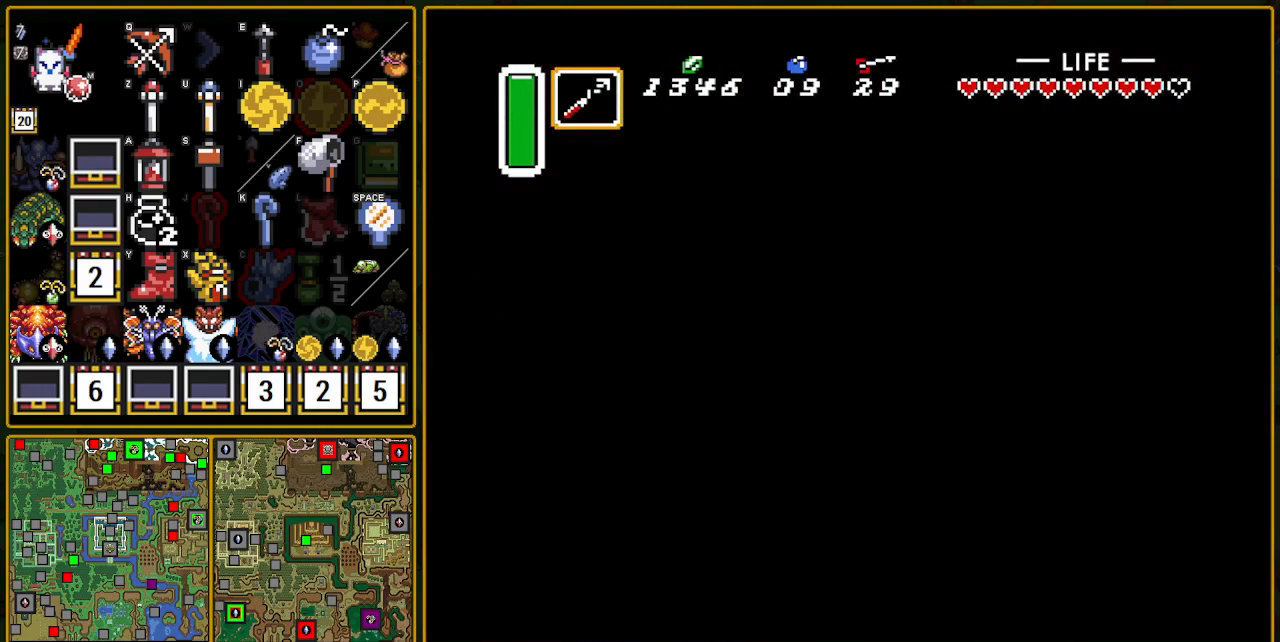
Gameplay with a controller (Nintendo layout); each line is a JSON object with the inputs held at the frame after it. "events" lists button and stick changes between this image and that frame as [ms after this image, input, new state], when the widget could be followed in between. Not read: L3 R3.
{"buttons": ["DPAD_UP"], "events": []}
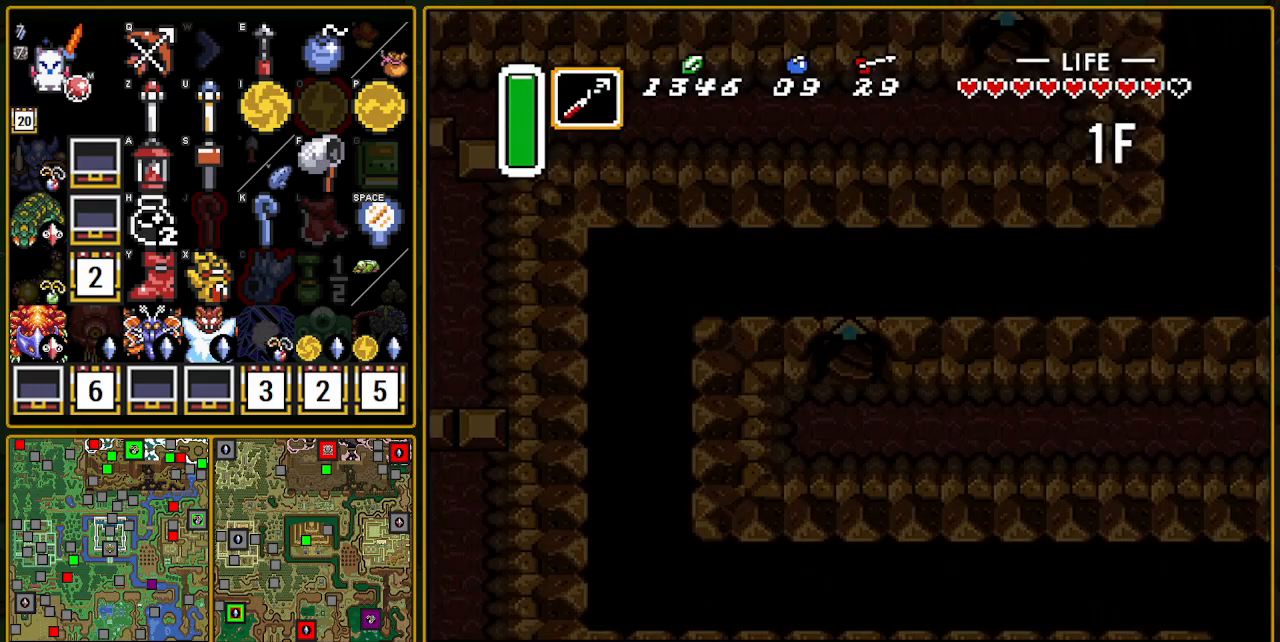
{"buttons": [], "events": [[383, "DPAD_UP", "up"]]}
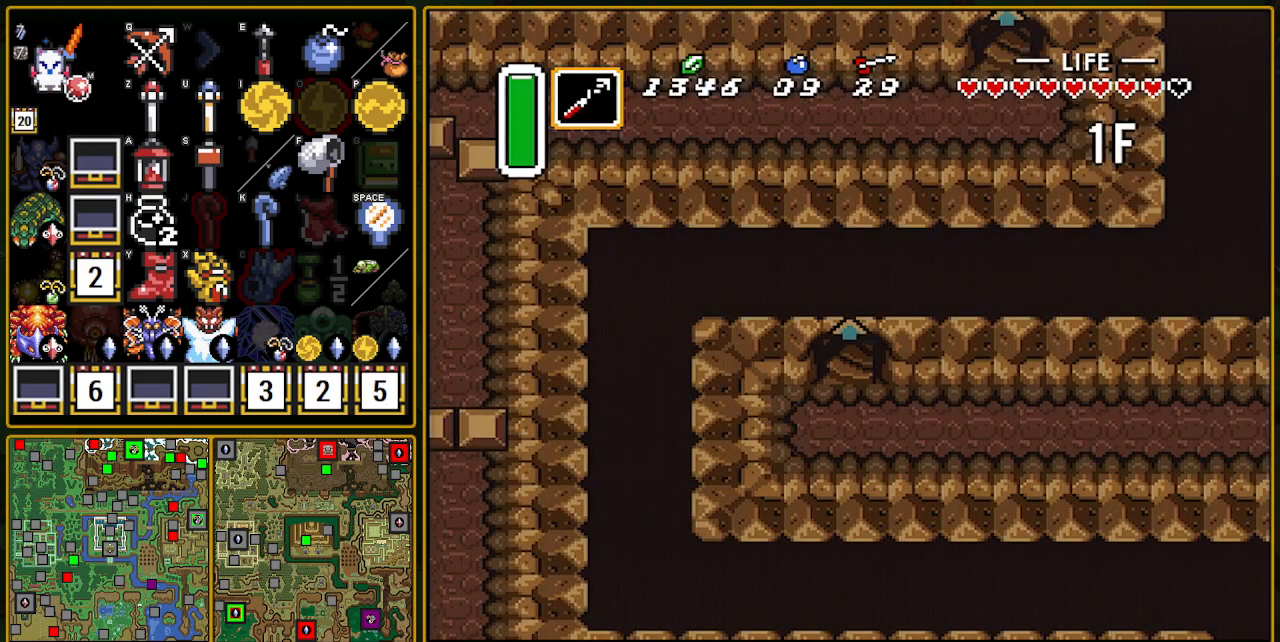
{"buttons": ["DPAD_RIGHT"], "events": [[33, "DPAD_RIGHT", "down"]]}
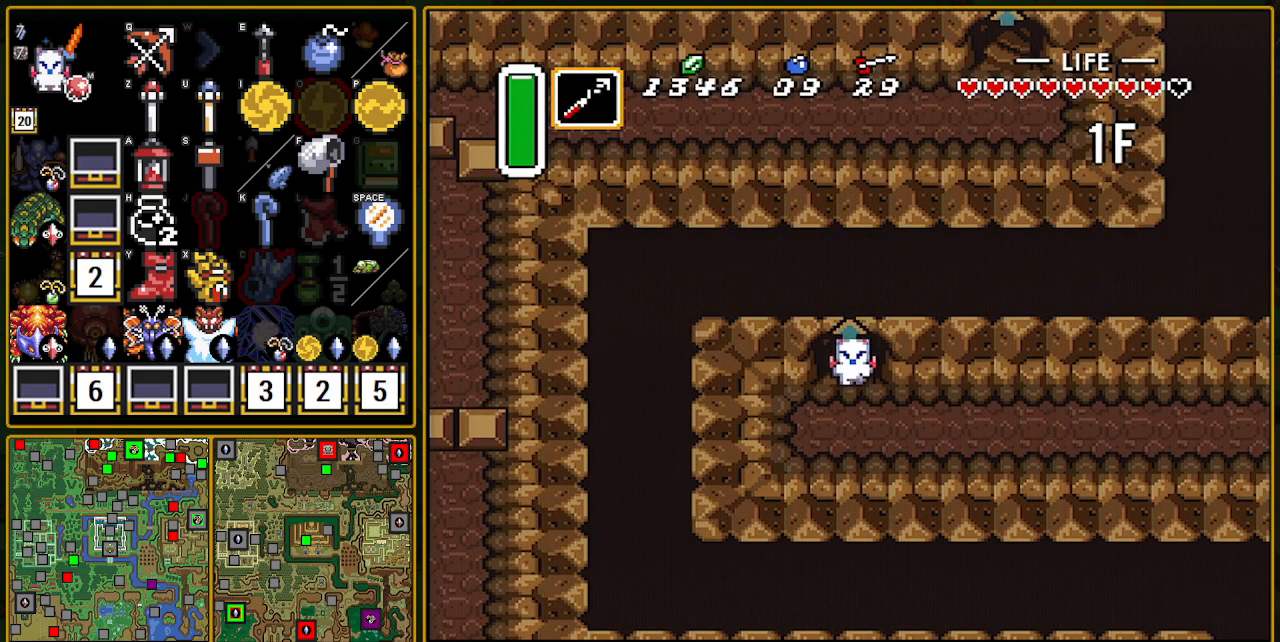
{"buttons": ["DPAD_RIGHT"], "events": []}
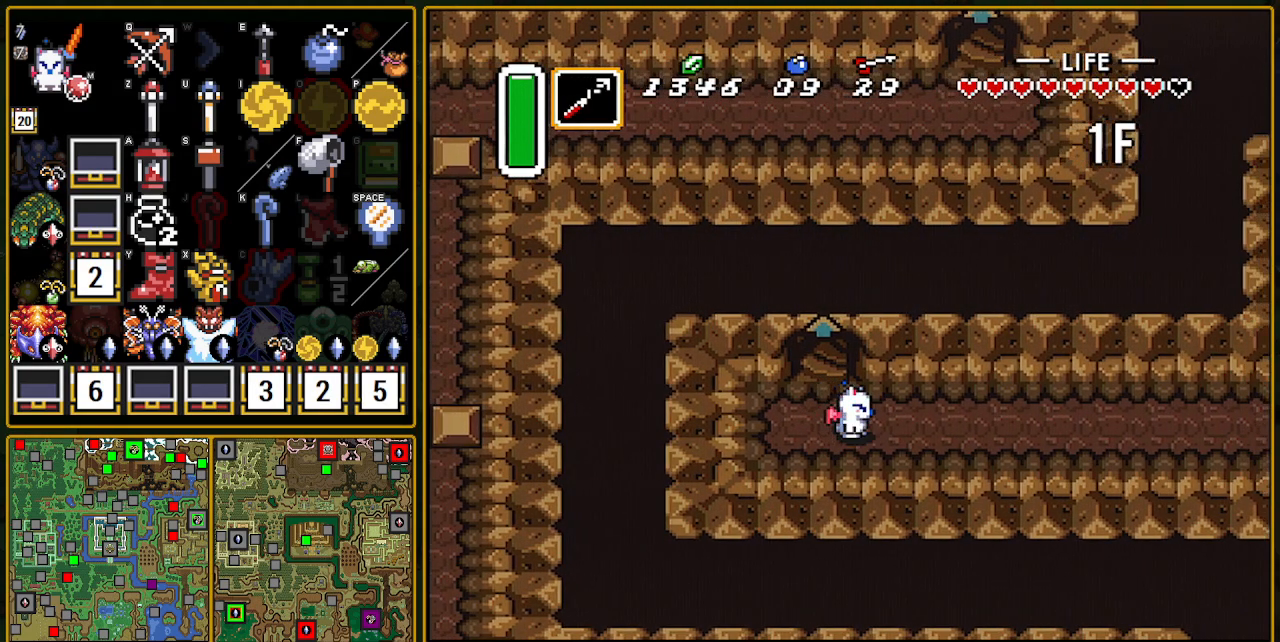
{"buttons": [], "events": [[283, "Y", "down"], [433, "DPAD_RIGHT", "up"], [483, "Y", "up"]]}
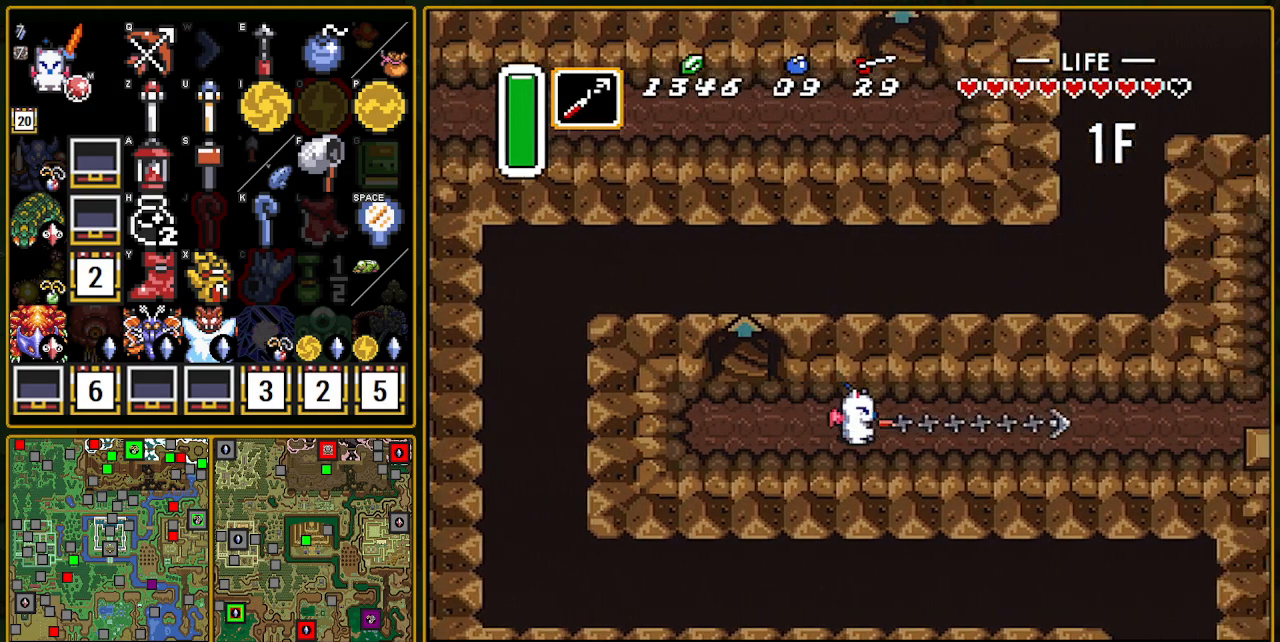
{"buttons": ["DPAD_UP"], "events": [[500, "DPAD_UP", "down"]]}
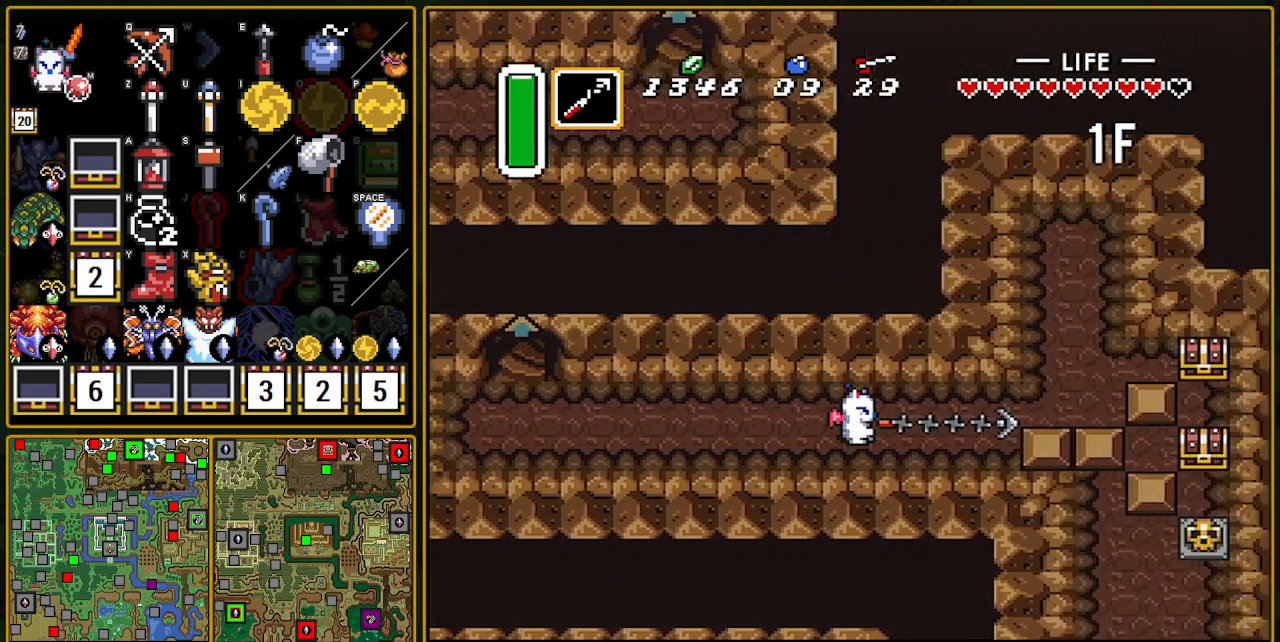
{"buttons": ["DPAD_RIGHT"], "events": [[17, "DPAD_RIGHT", "down"], [350, "DPAD_UP", "up"], [383, "Y", "down"], [483, "Y", "up"]]}
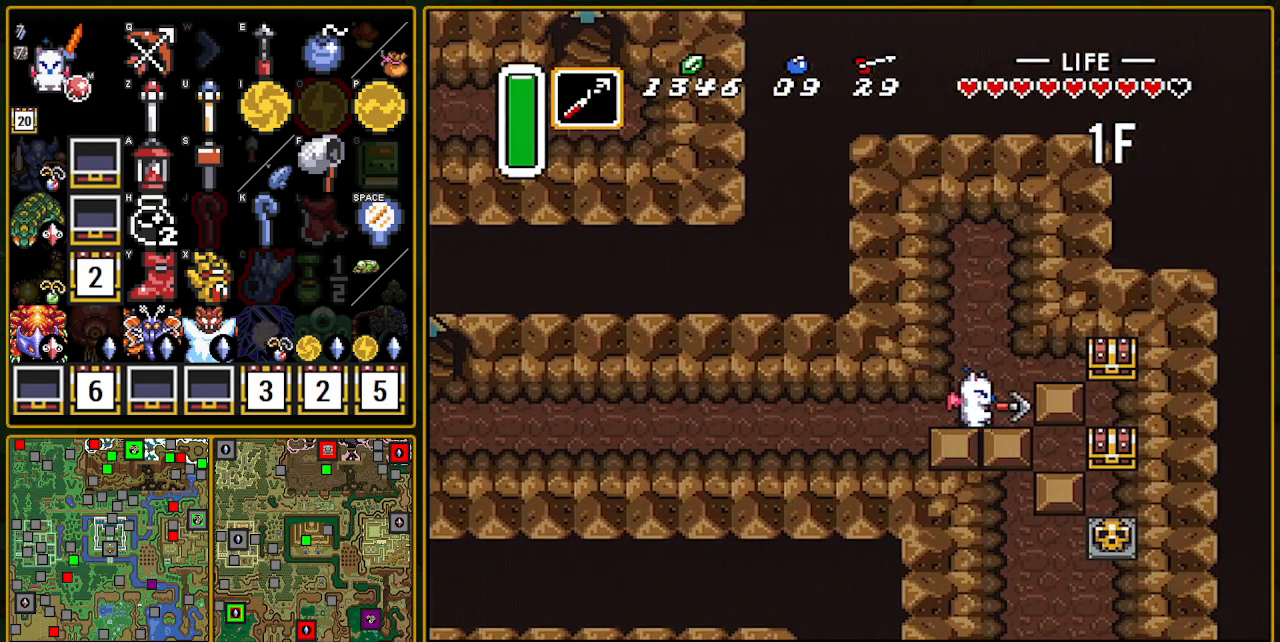
{"buttons": ["DPAD_DOWN"], "events": [[233, "DPAD_DOWN", "down"], [233, "DPAD_RIGHT", "up"]]}
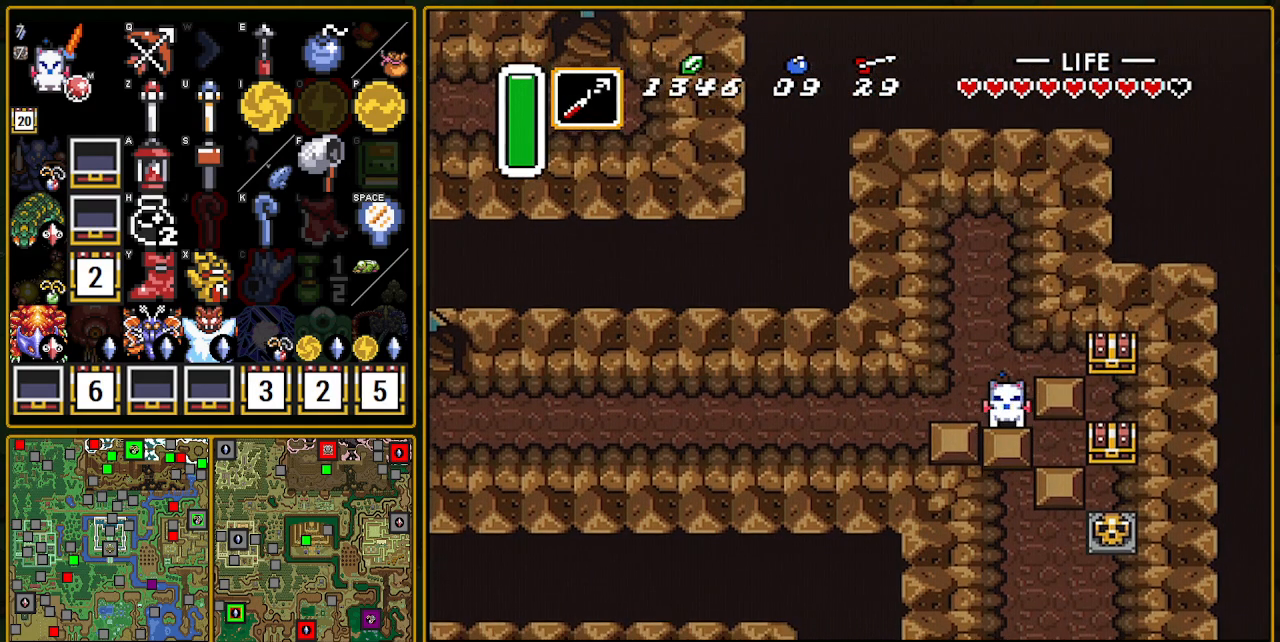
{"buttons": ["DPAD_DOWN"], "events": [[283, "DPAD_DOWN", "up"], [283, "DPAD_RIGHT", "down"], [450, "DPAD_DOWN", "down"], [450, "DPAD_RIGHT", "up"]]}
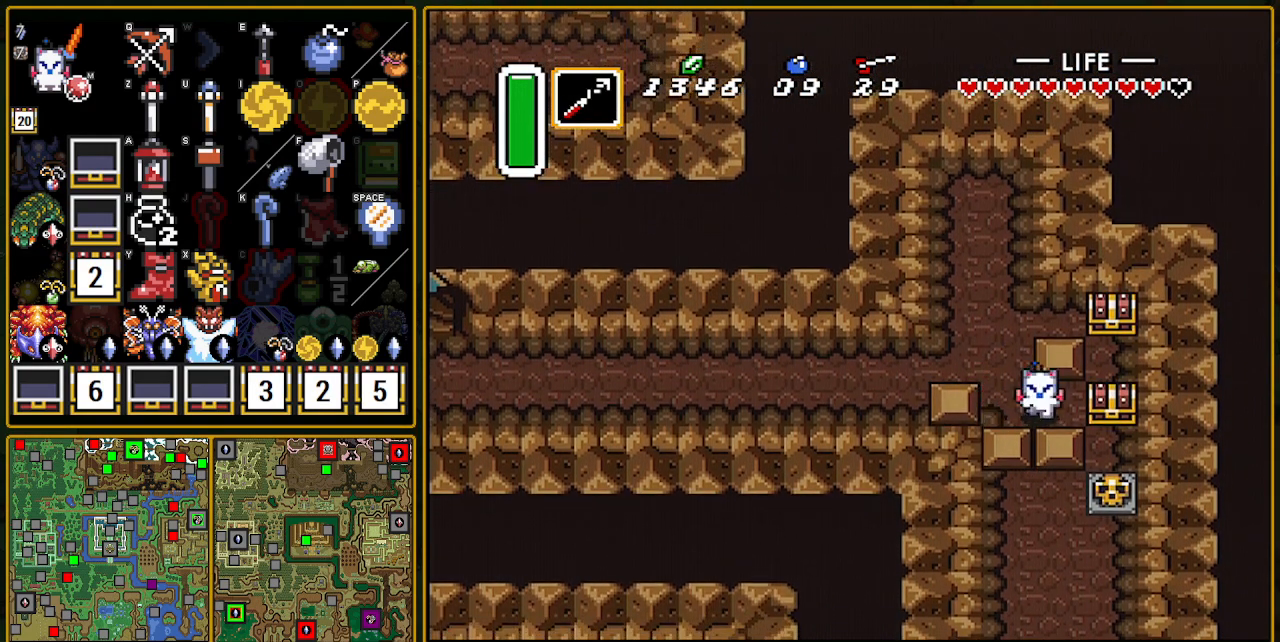
{"buttons": ["DPAD_DOWN"], "events": []}
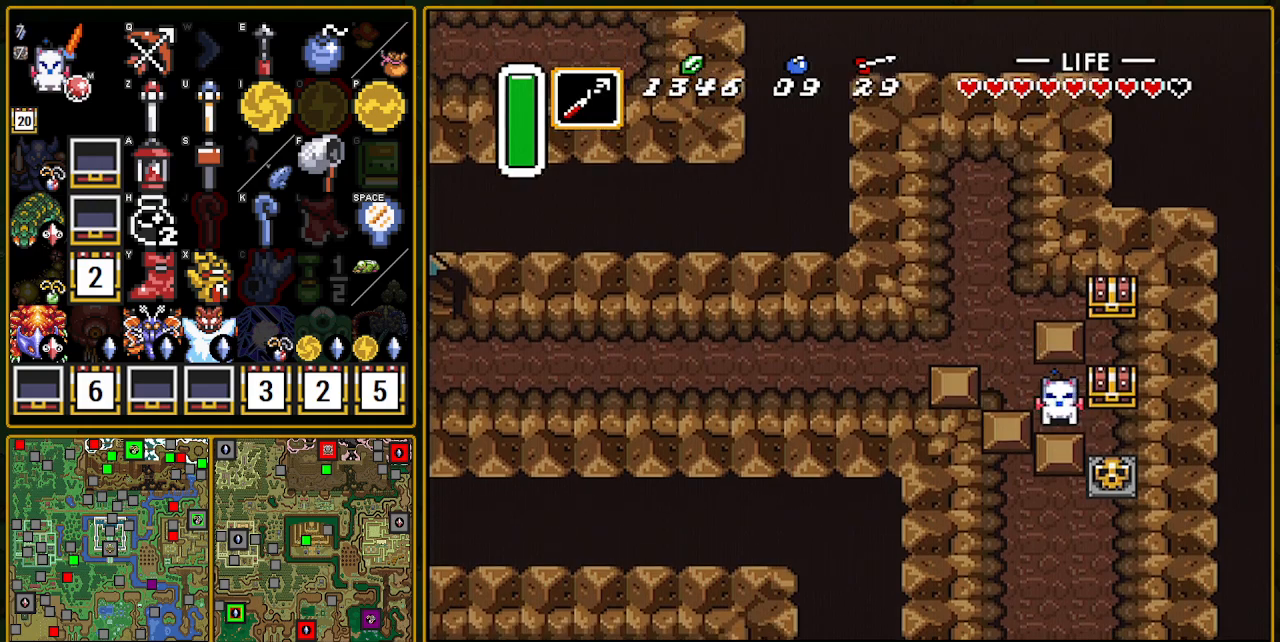
{"buttons": [], "events": [[217, "DPAD_DOWN", "up"], [217, "DPAD_RIGHT", "down"], [367, "DPAD_RIGHT", "up"], [367, "DPAD_UP", "down"], [467, "A", "down"], [483, "A", "up"], [483, "DPAD_UP", "up"]]}
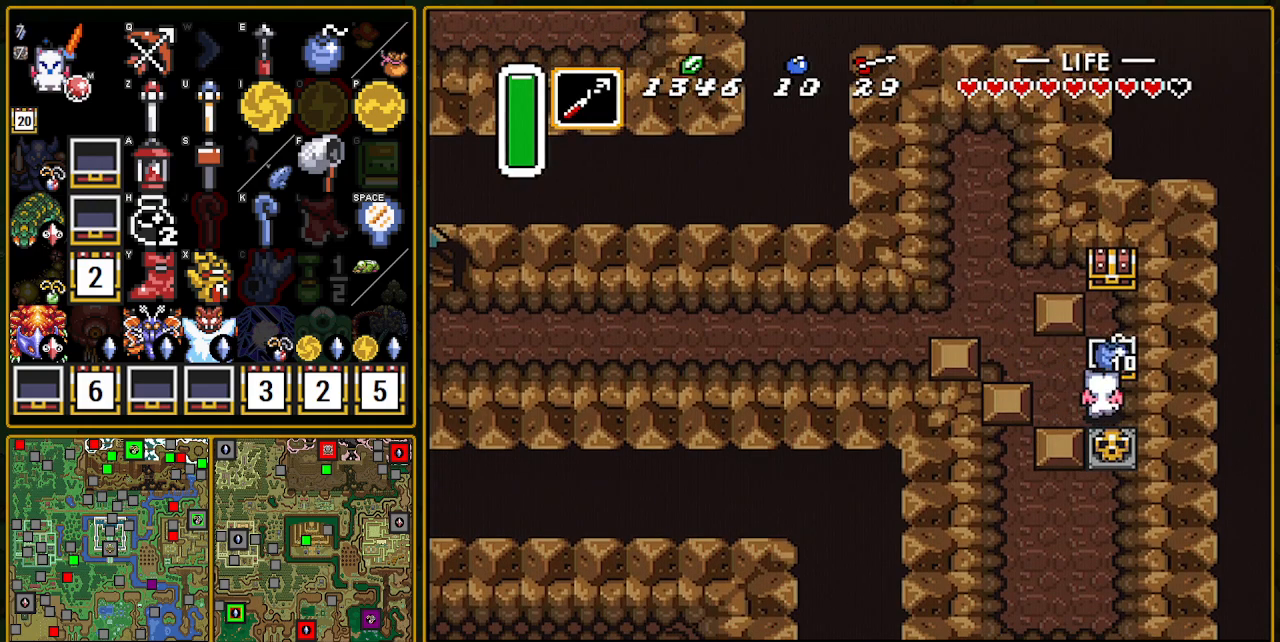
{"buttons": ["DPAD_UP", "DPAD_LEFT"], "events": [[33, "A", "down"], [133, "A", "up"], [300, "DPAD_LEFT", "down"], [400, "DPAD_UP", "down"]]}
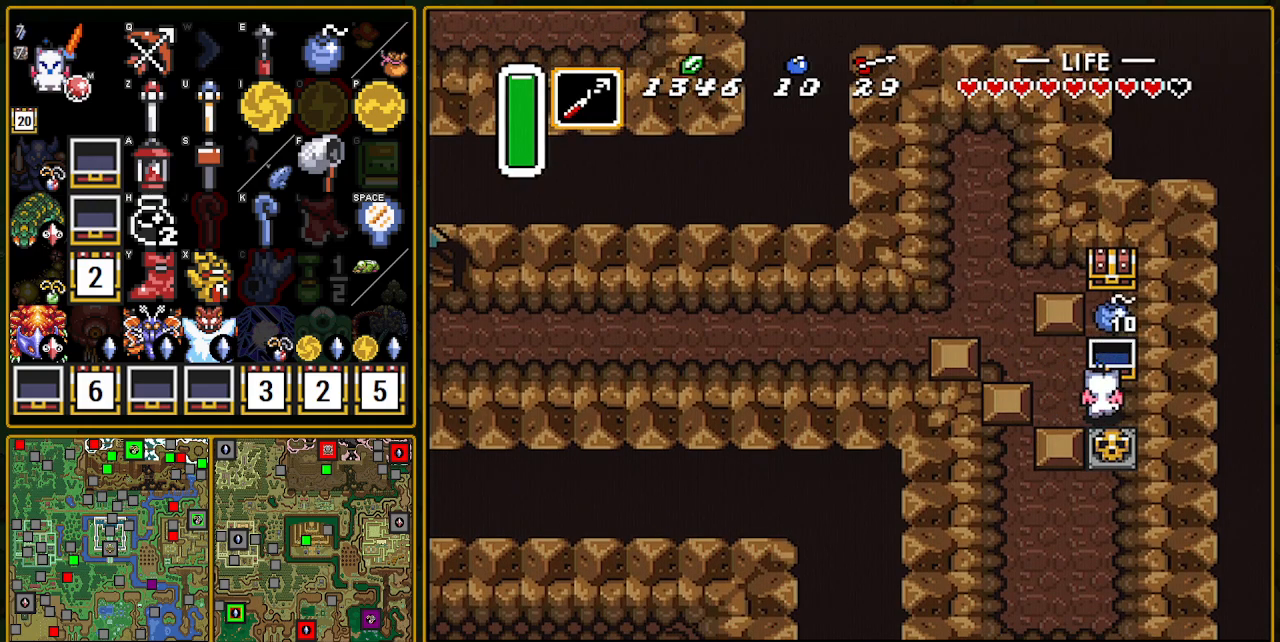
{"buttons": ["DPAD_UP", "DPAD_LEFT"], "events": [[183, "DPAD_UP", "up"], [283, "DPAD_UP", "down"]]}
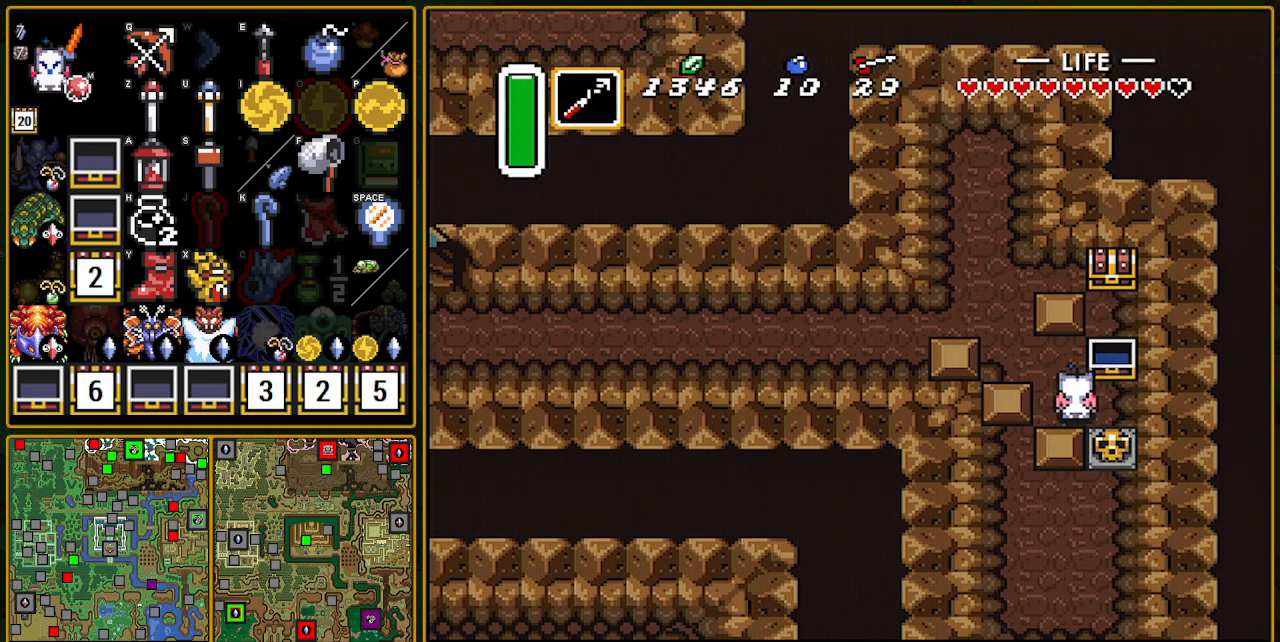
{"buttons": ["DPAD_UP"], "events": [[67, "DPAD_LEFT", "up"]]}
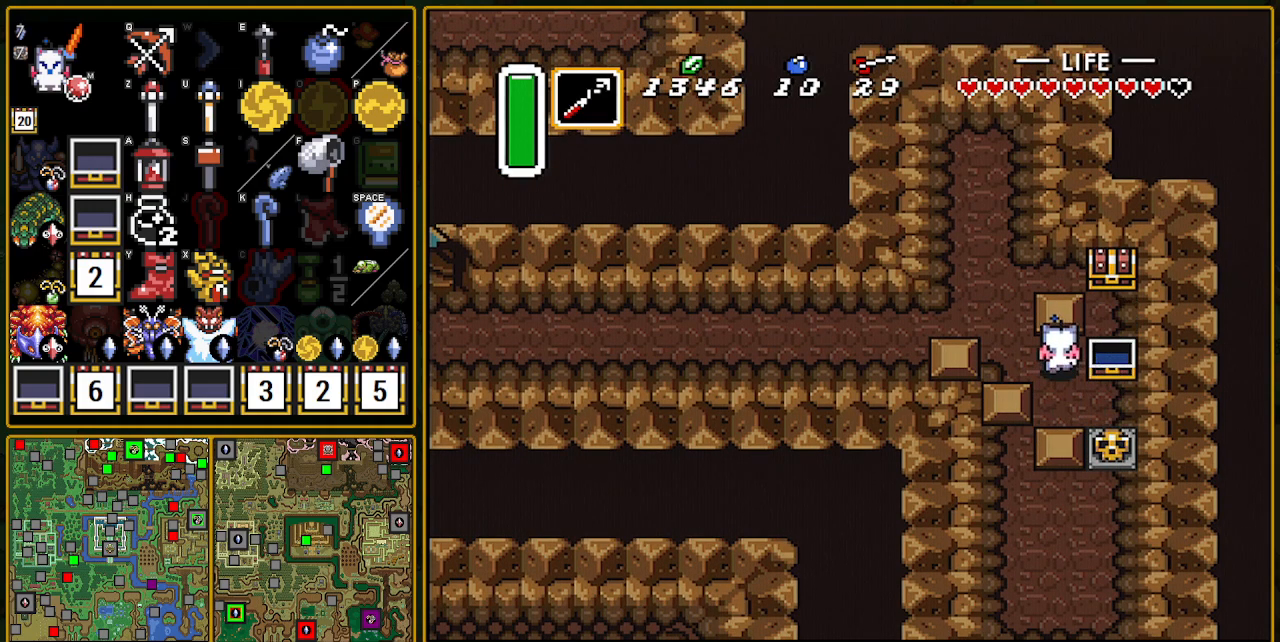
{"buttons": ["DPAD_RIGHT"], "events": [[350, "DPAD_RIGHT", "down"], [350, "DPAD_UP", "up"]]}
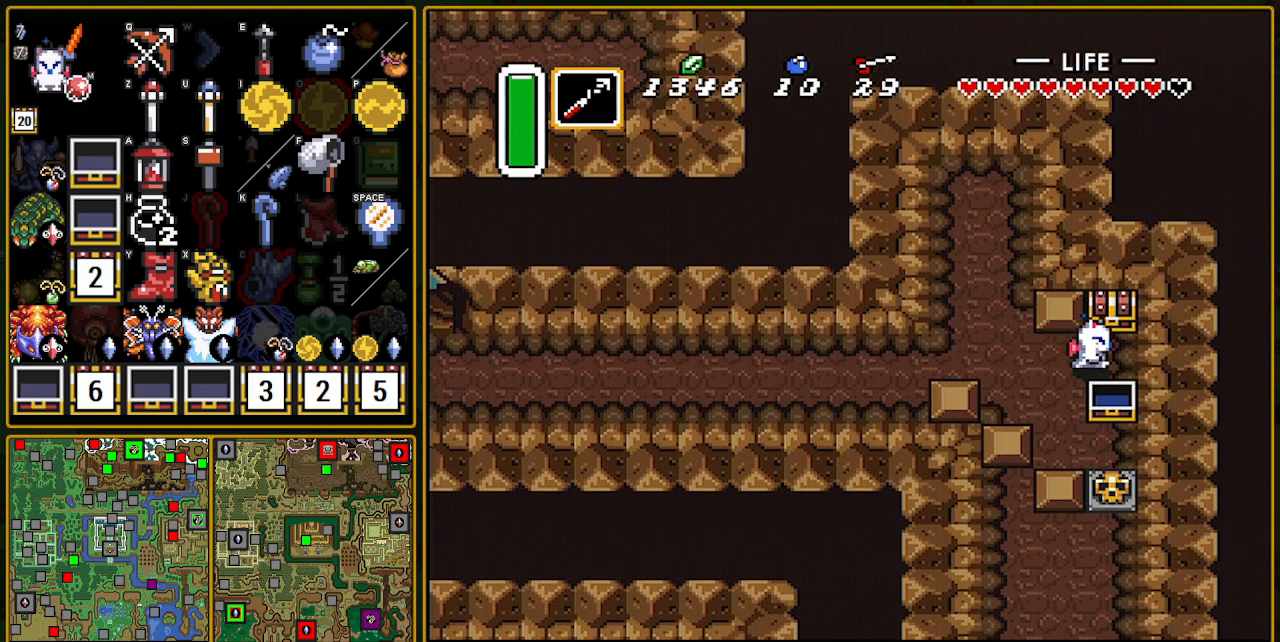
{"buttons": [], "events": [[50, "DPAD_UP", "down"], [67, "DPAD_RIGHT", "up"], [183, "A", "down"], [217, "DPAD_UP", "up"], [317, "A", "up"]]}
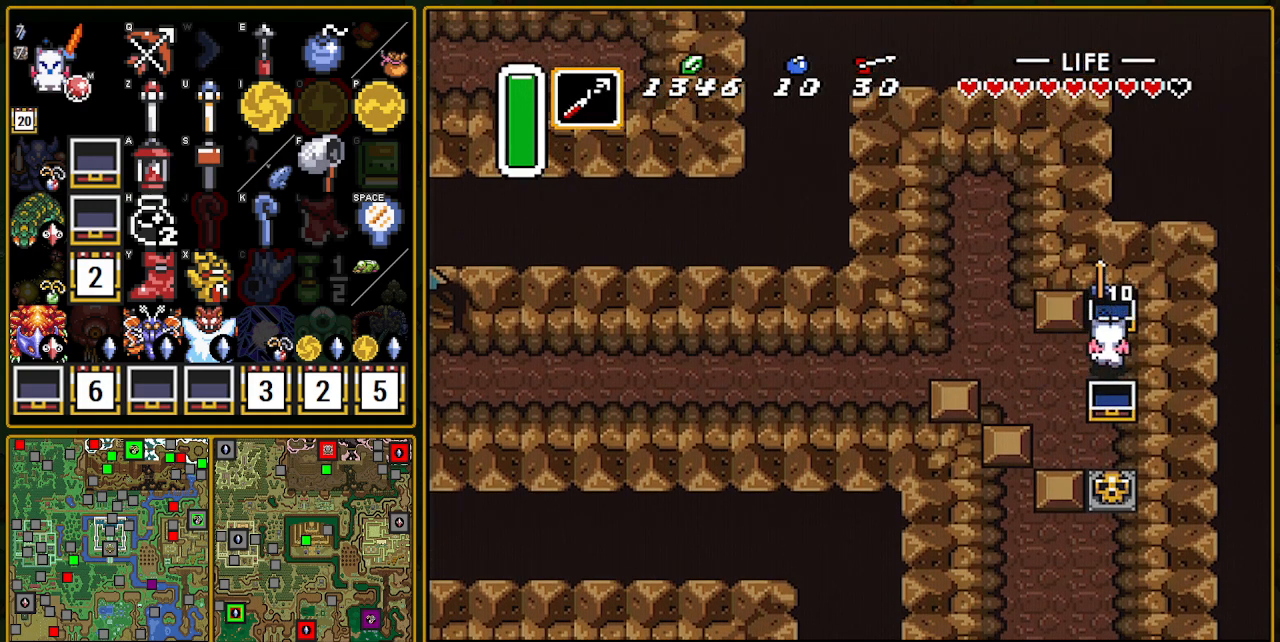
{"buttons": ["DPAD_LEFT"], "events": [[67, "DPAD_LEFT", "down"]]}
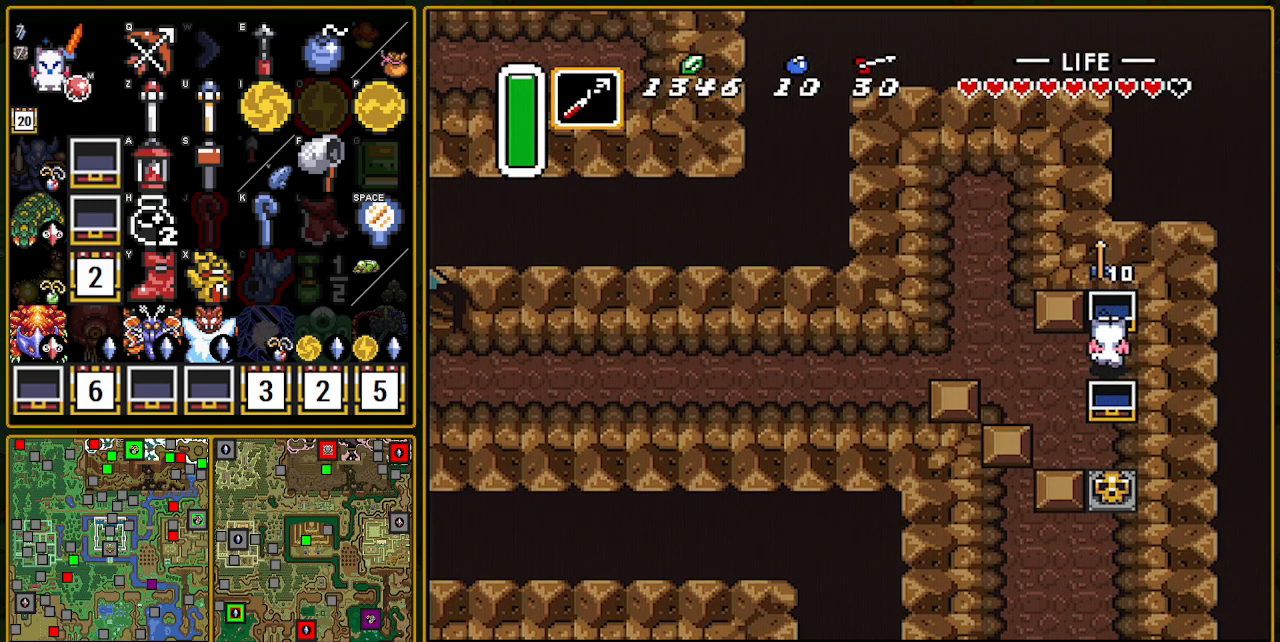
{"buttons": ["A"], "events": [[233, "A", "down"], [383, "DPAD_LEFT", "up"]]}
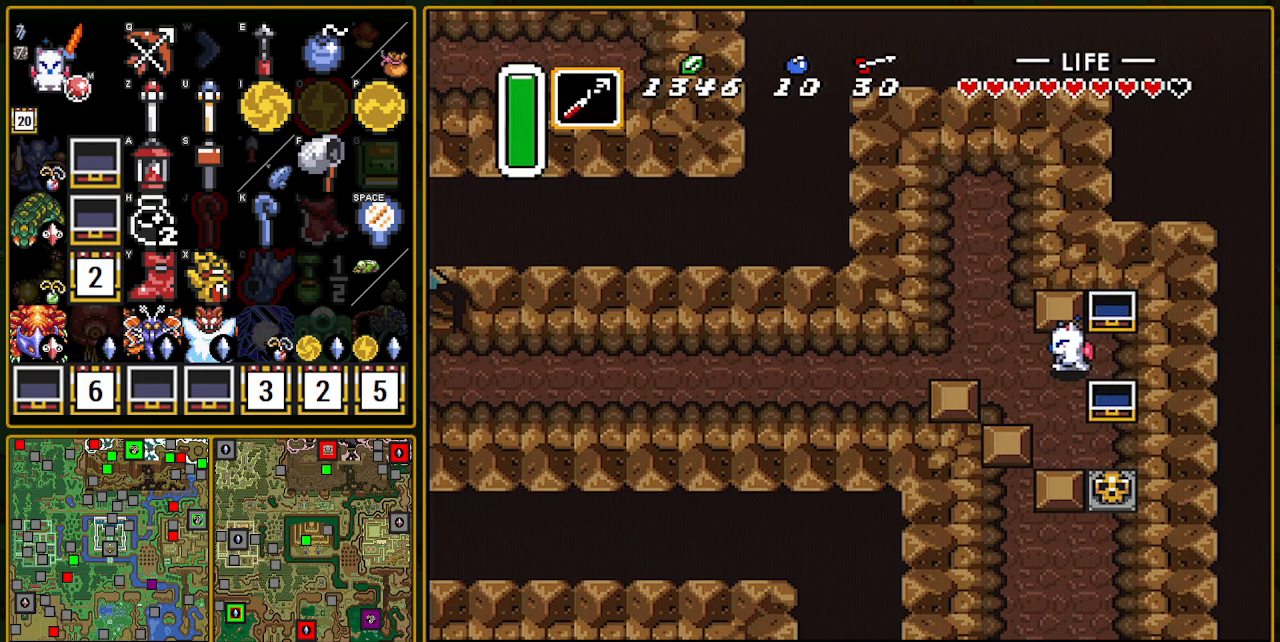
{"buttons": [], "events": [[500, "A", "up"]]}
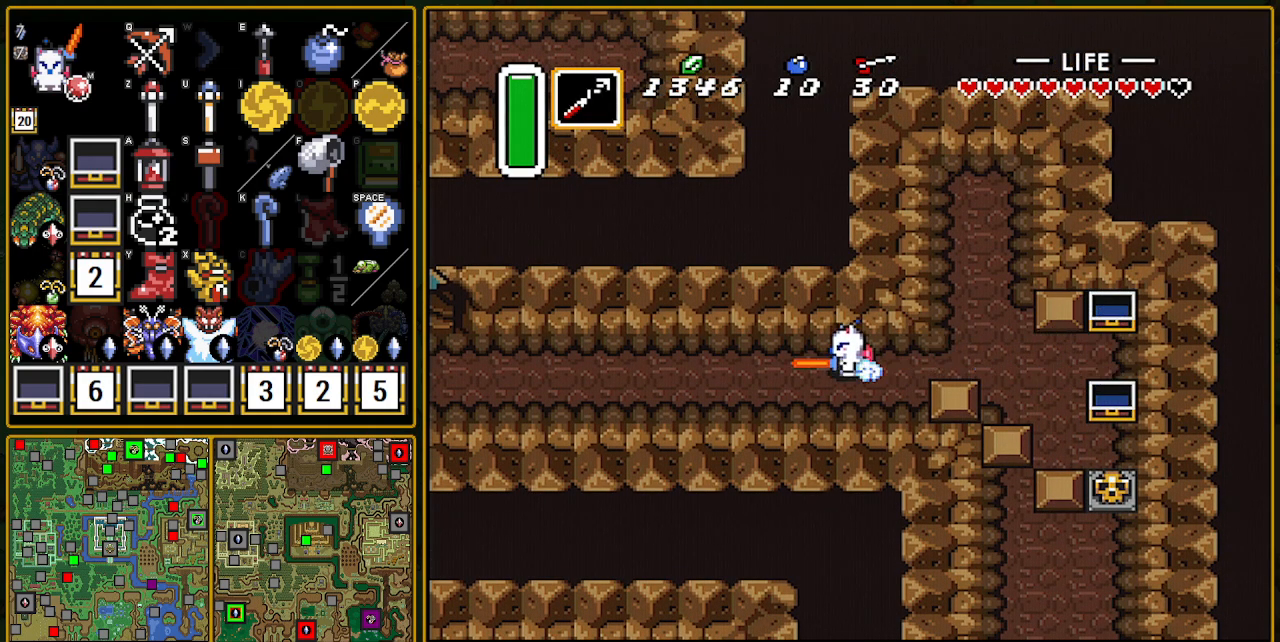
{"buttons": [], "events": []}
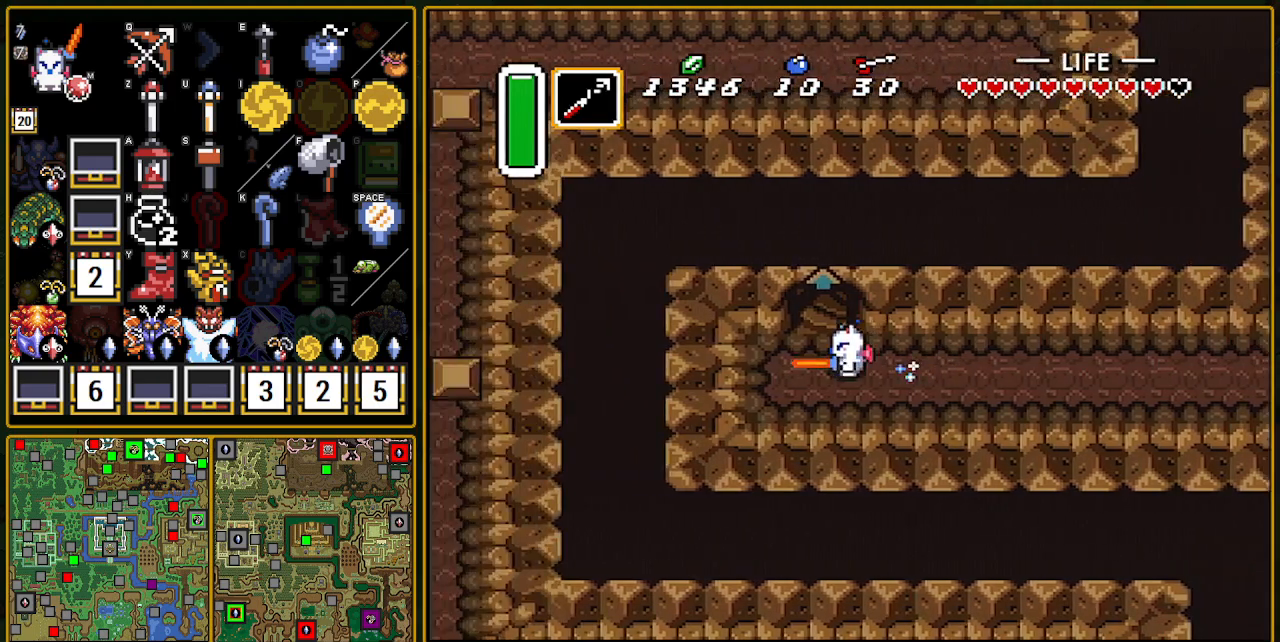
{"buttons": ["DPAD_UP"], "events": [[50, "DPAD_UP", "down"]]}
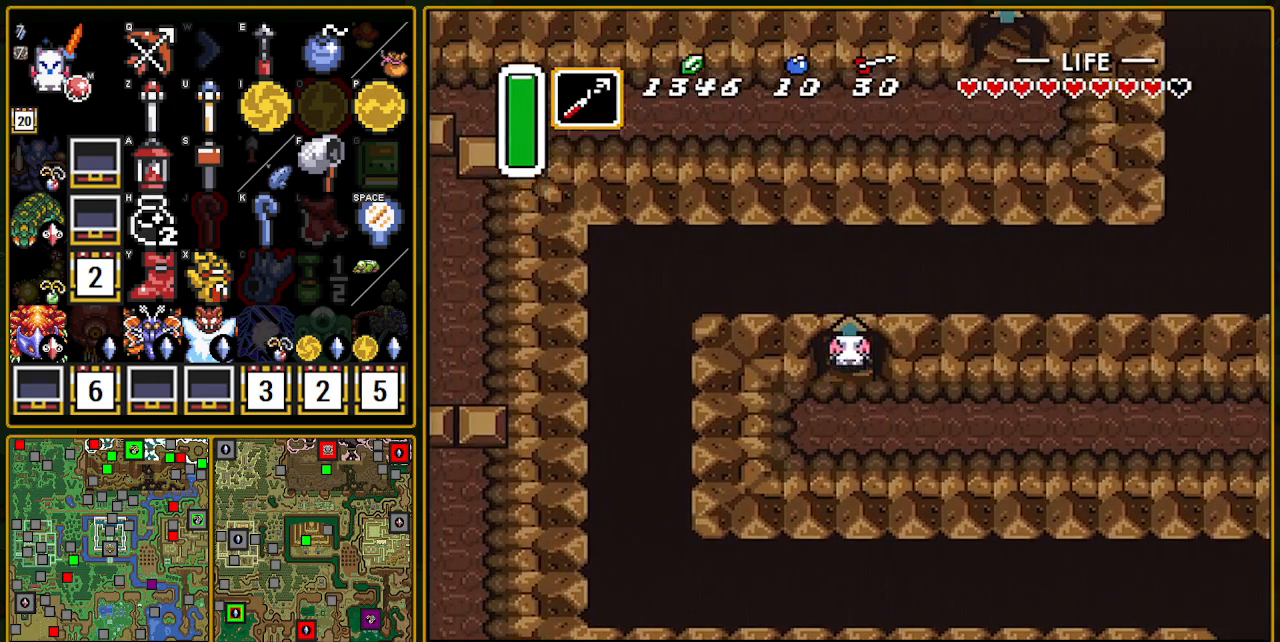
{"buttons": ["DPAD_UP"], "events": []}
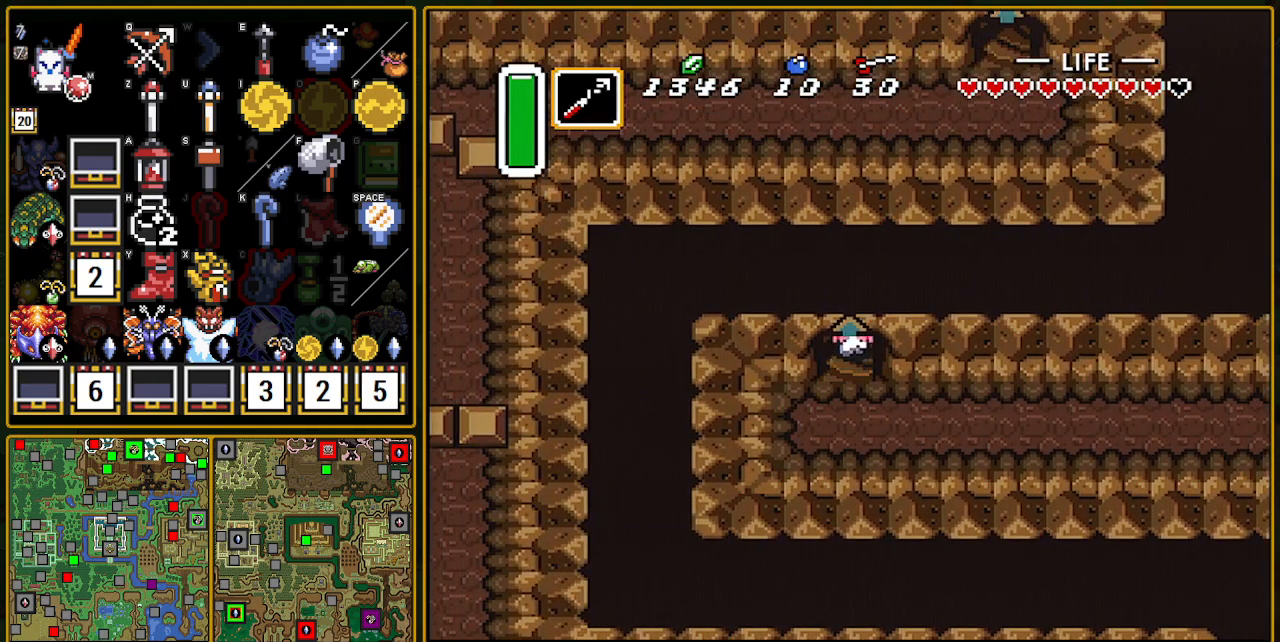
{"buttons": [], "events": [[50, "DPAD_UP", "up"]]}
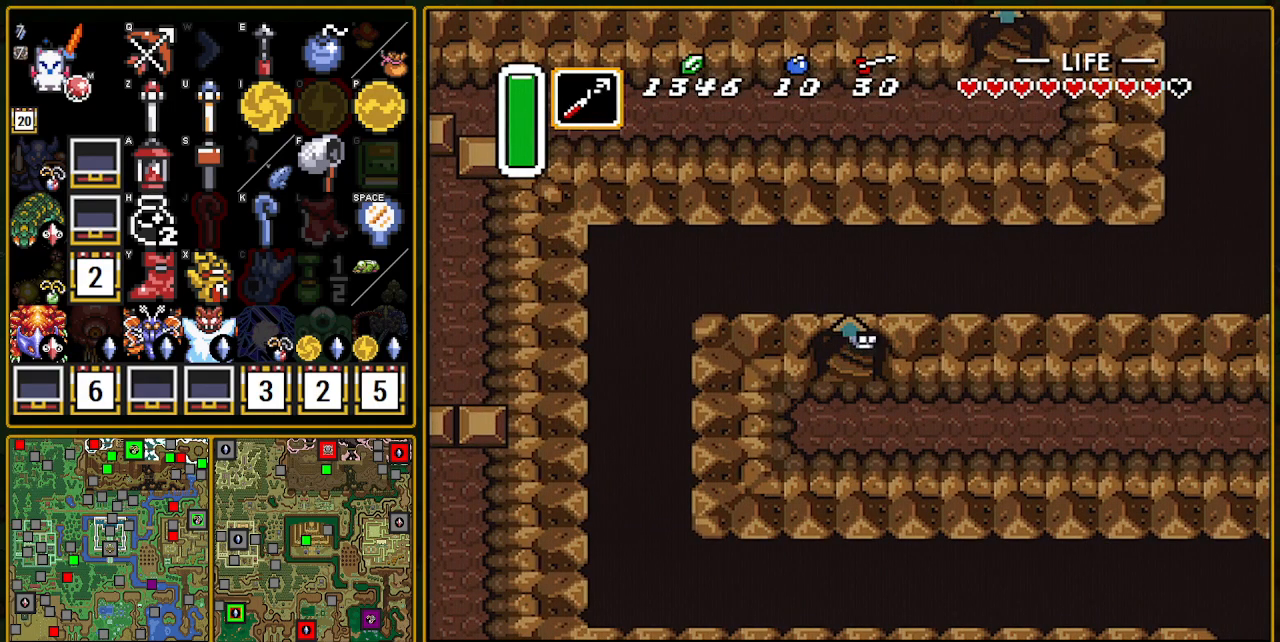
{"buttons": [], "events": []}
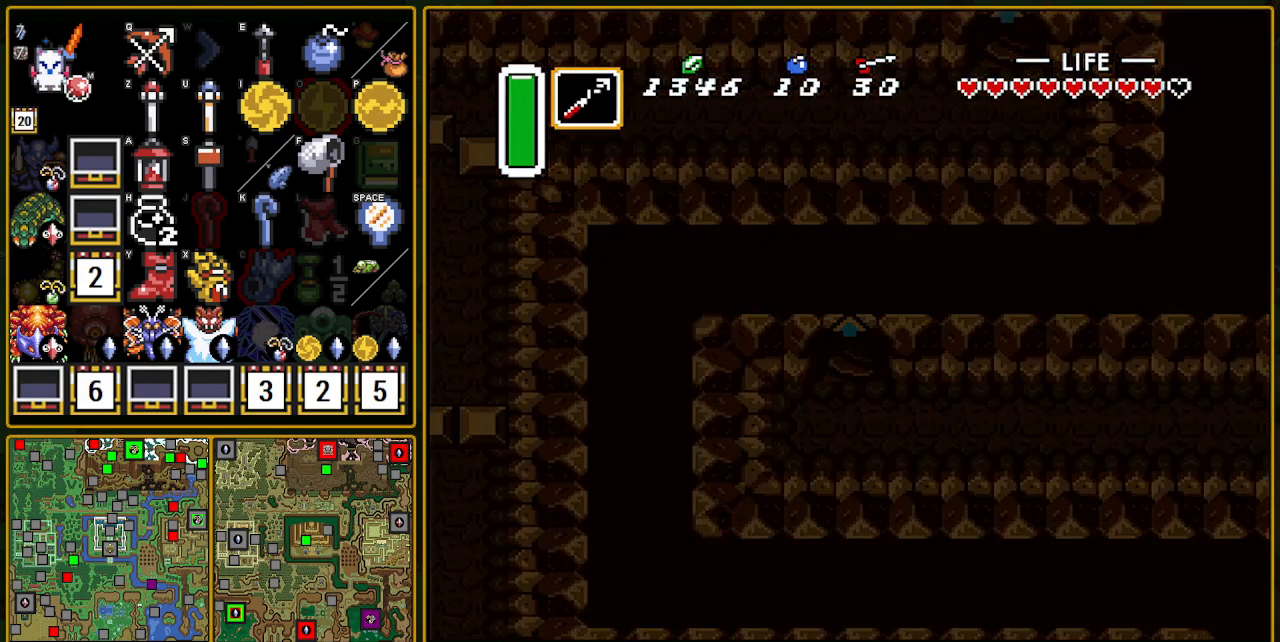
{"buttons": [], "events": []}
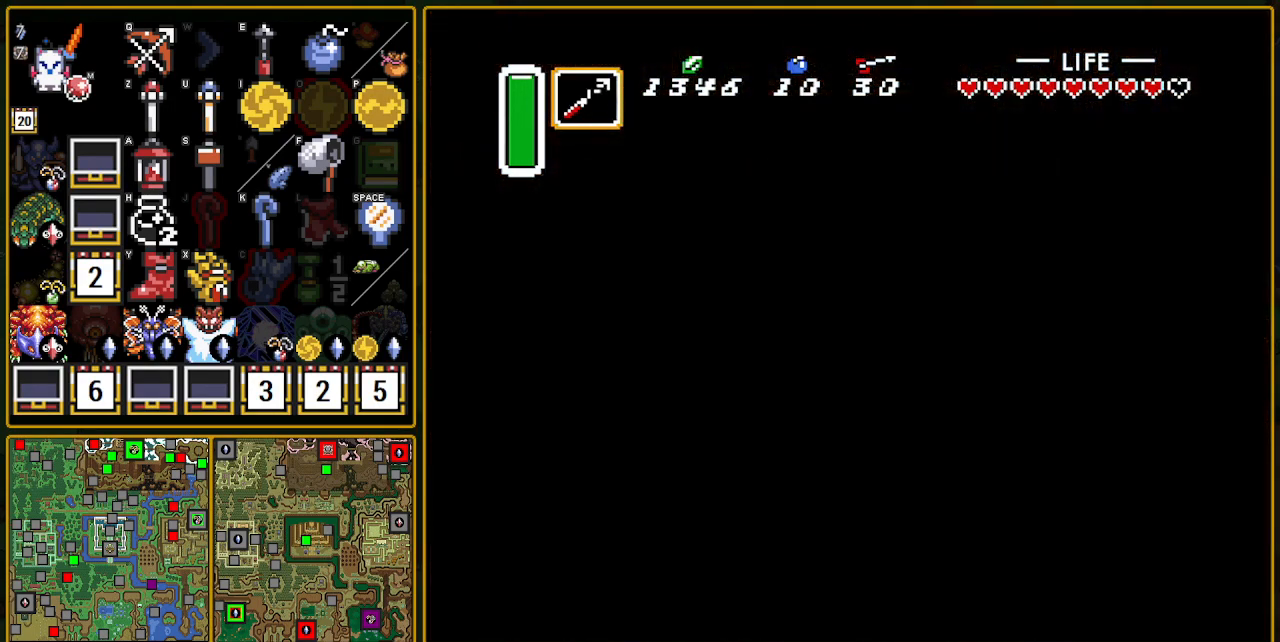
{"buttons": [], "events": []}
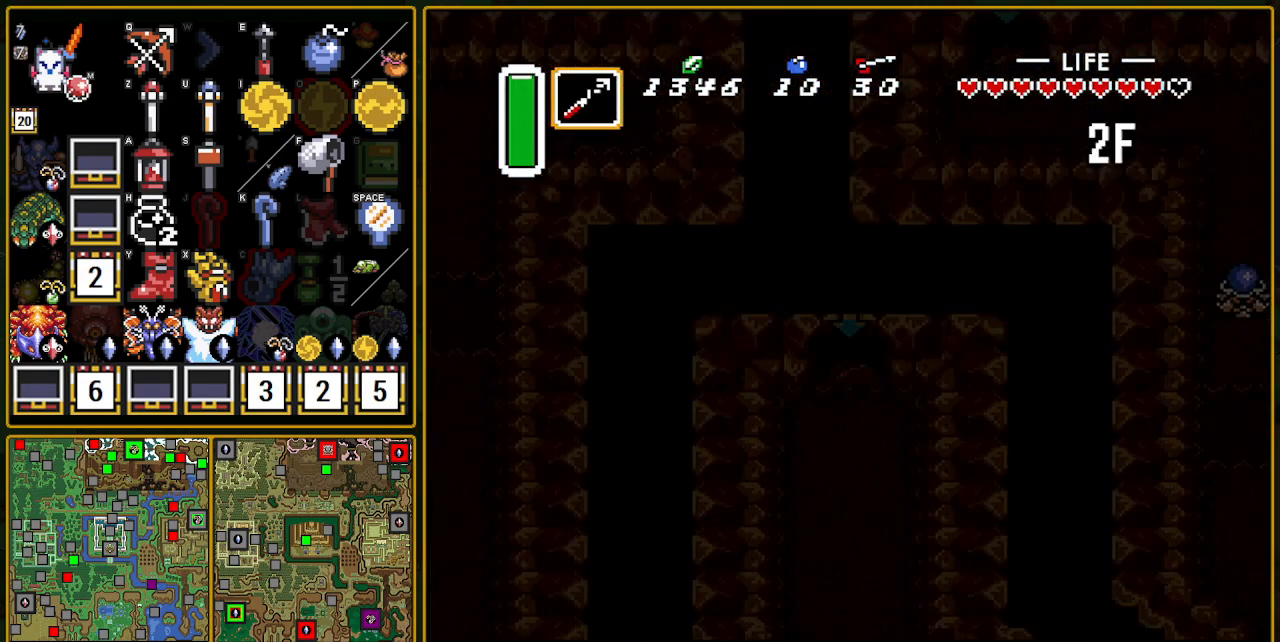
{"buttons": [], "events": []}
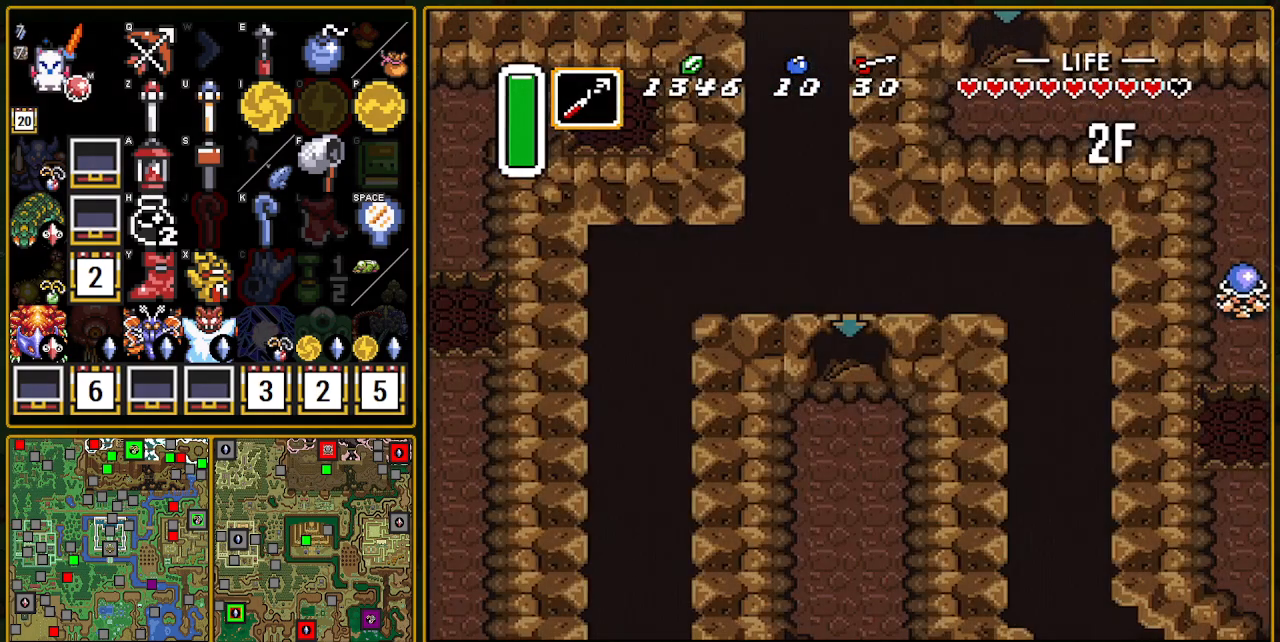
{"buttons": ["DPAD_DOWN", "DPAD_RIGHT"], "events": [[133, "DPAD_RIGHT", "down"], [333, "DPAD_DOWN", "down"]]}
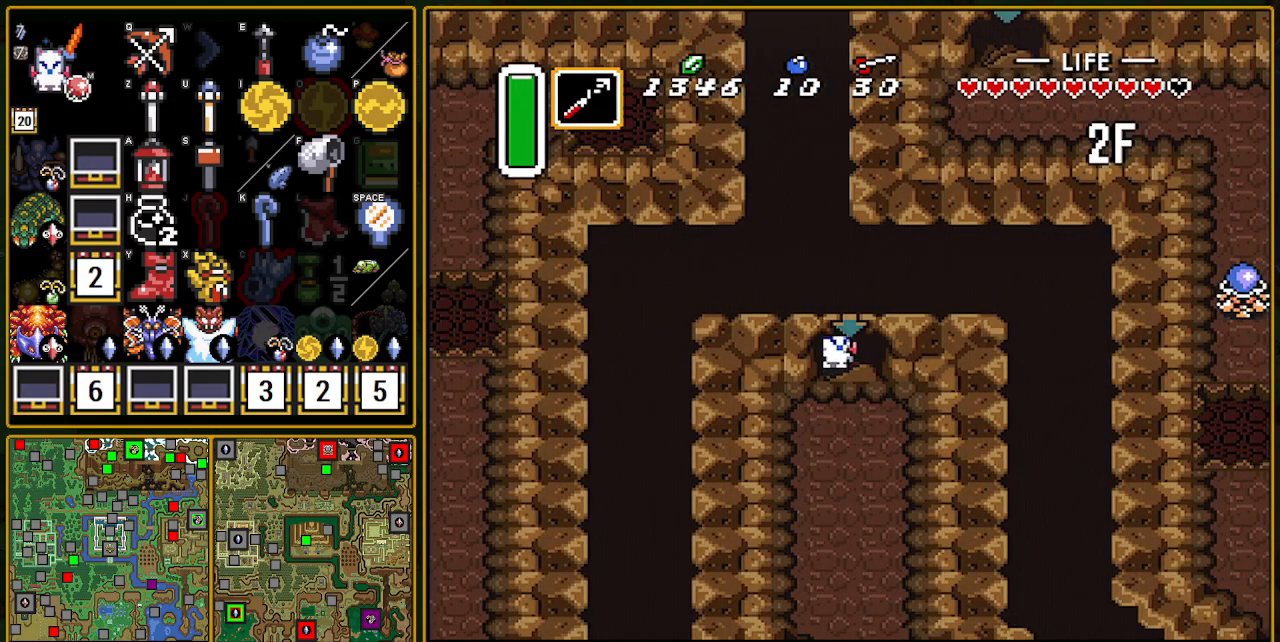
{"buttons": ["DPAD_DOWN", "DPAD_RIGHT"], "events": []}
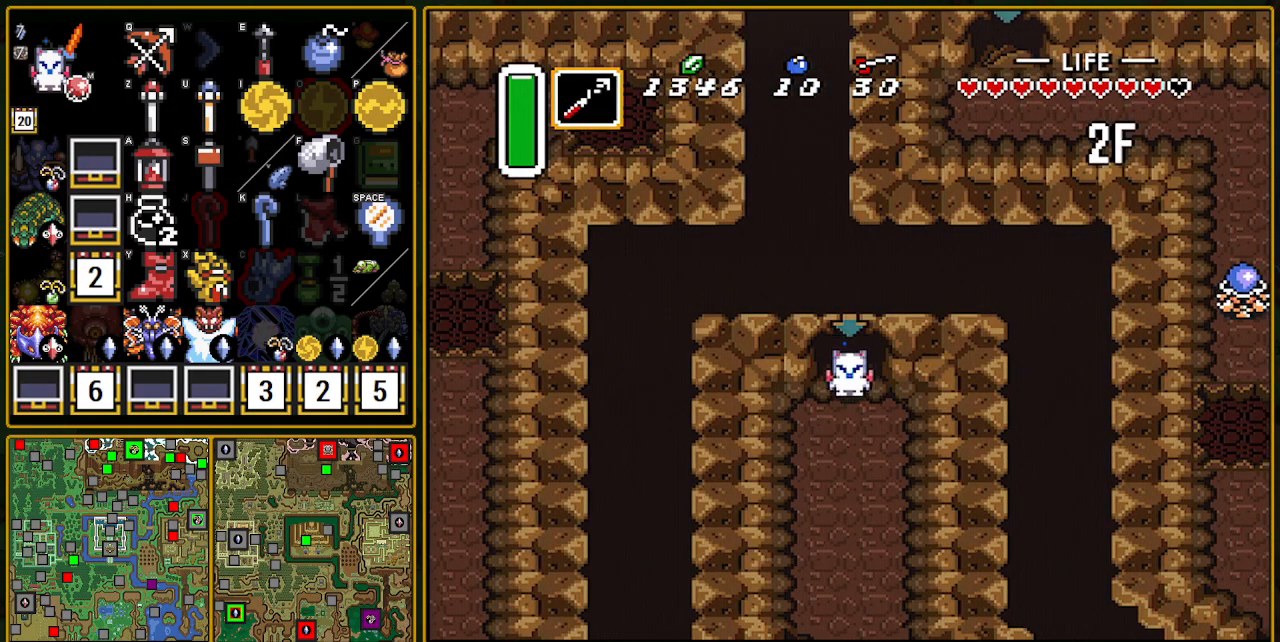
{"buttons": ["A"], "events": [[350, "A", "down"], [433, "DPAD_DOWN", "up"], [433, "DPAD_RIGHT", "up"]]}